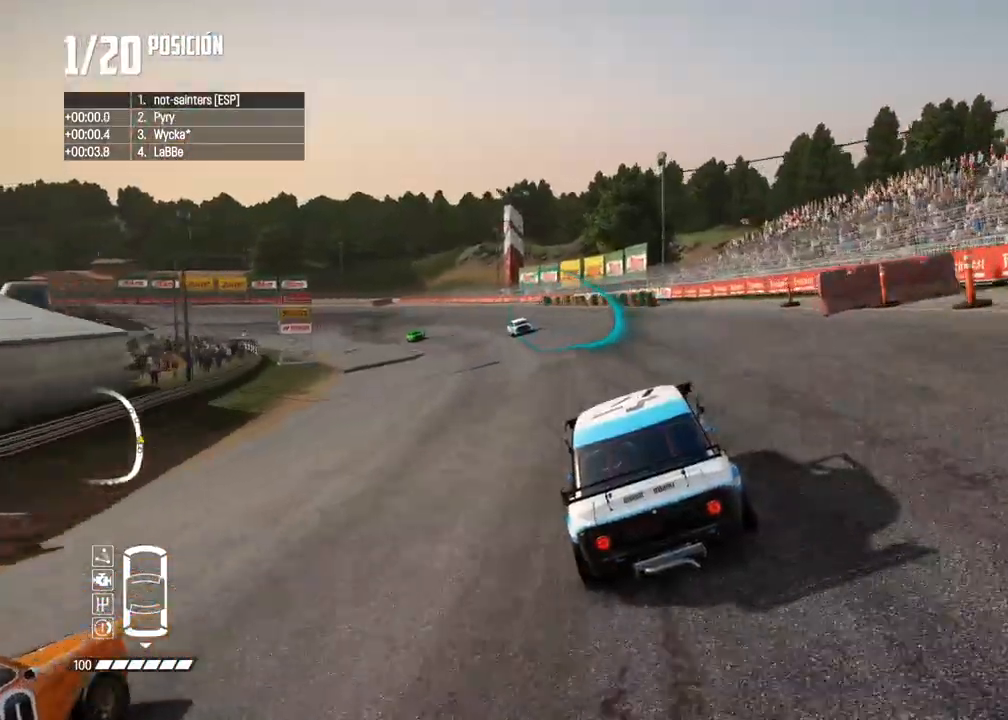
Gameplay with a controller (Xbox layout); each line is a JSON object with the inputs held at the frame after it. "events" lists button and stick changes between this image and that frame as [ms after this image, input, new state], when the widget could be followed in between. Not read: L3.
{"buttons": ["R2"], "left_stick": "center", "right_stick": "center", "events": [[83, "left_stick", "left"], [233, "left_stick", "center"], [283, "left_stick", "left"], [450, "left_stick", "center"]]}
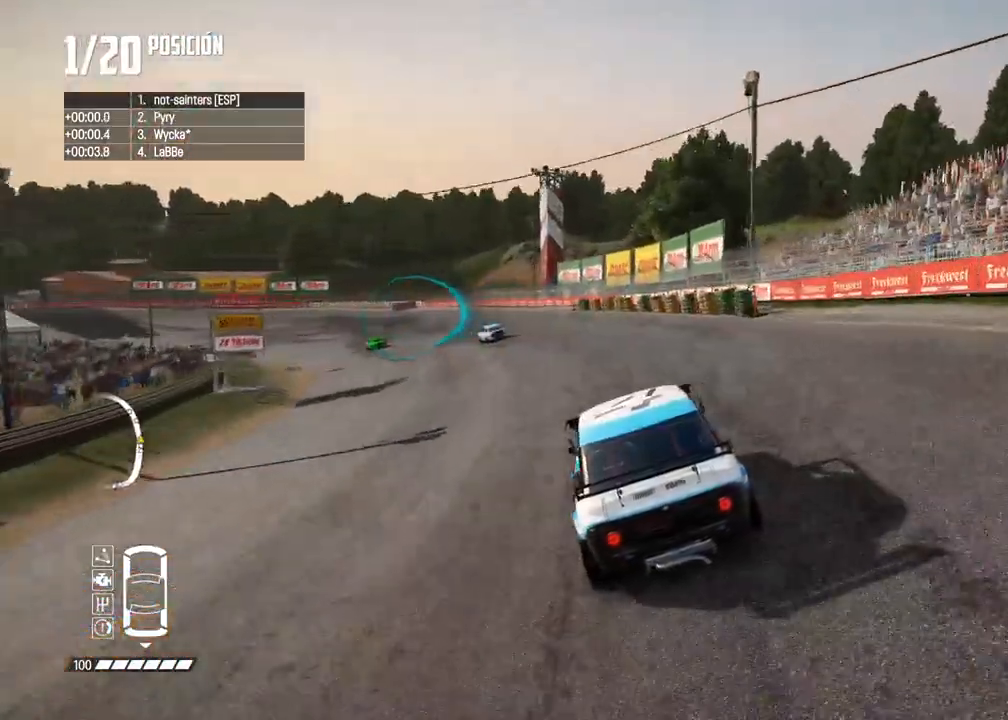
{"buttons": ["R2"], "left_stick": "left", "right_stick": "center", "events": [[17, "left_stick", "left"], [200, "left_stick", "center"], [383, "left_stick", "left"]]}
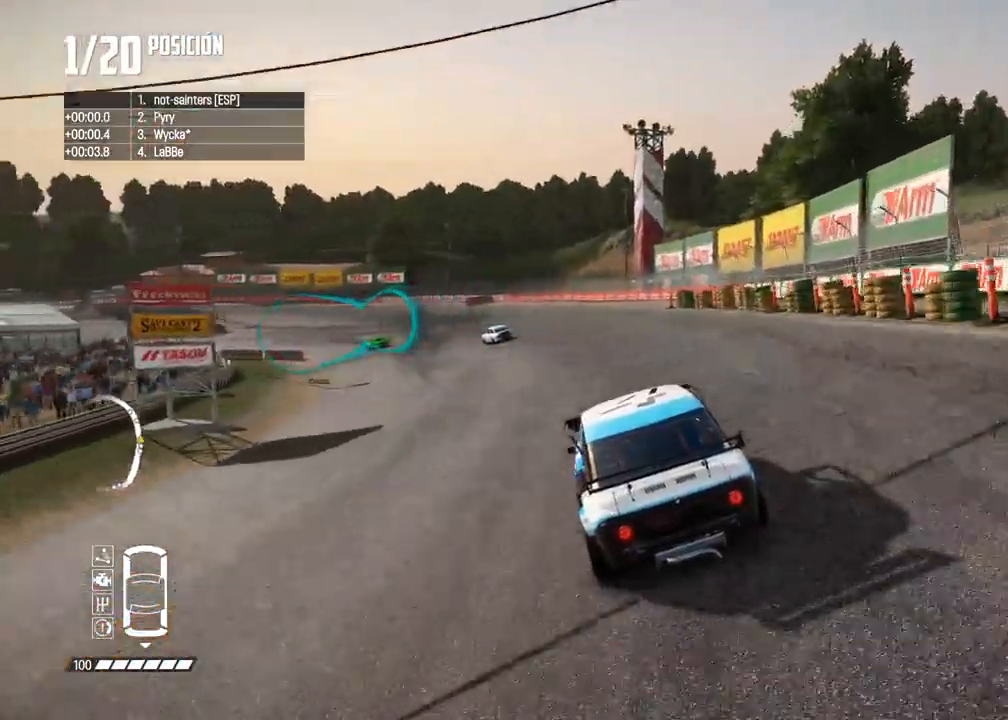
{"buttons": ["R2"], "left_stick": "left", "right_stick": "center", "events": [[33, "left_stick", "center"], [133, "left_stick", "left"], [350, "left_stick", "center"], [450, "left_stick", "left"]]}
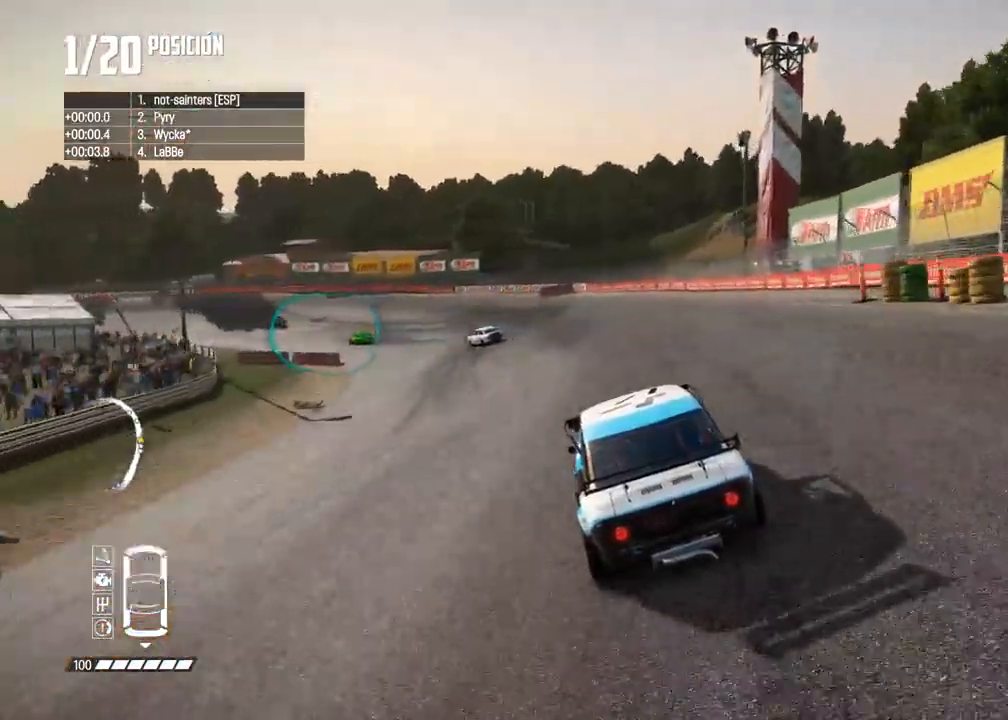
{"buttons": ["R2"], "left_stick": "left", "right_stick": "center", "events": [[100, "left_stick", "center"], [200, "left_stick", "left"], [417, "left_stick", "center"], [500, "left_stick", "left"]]}
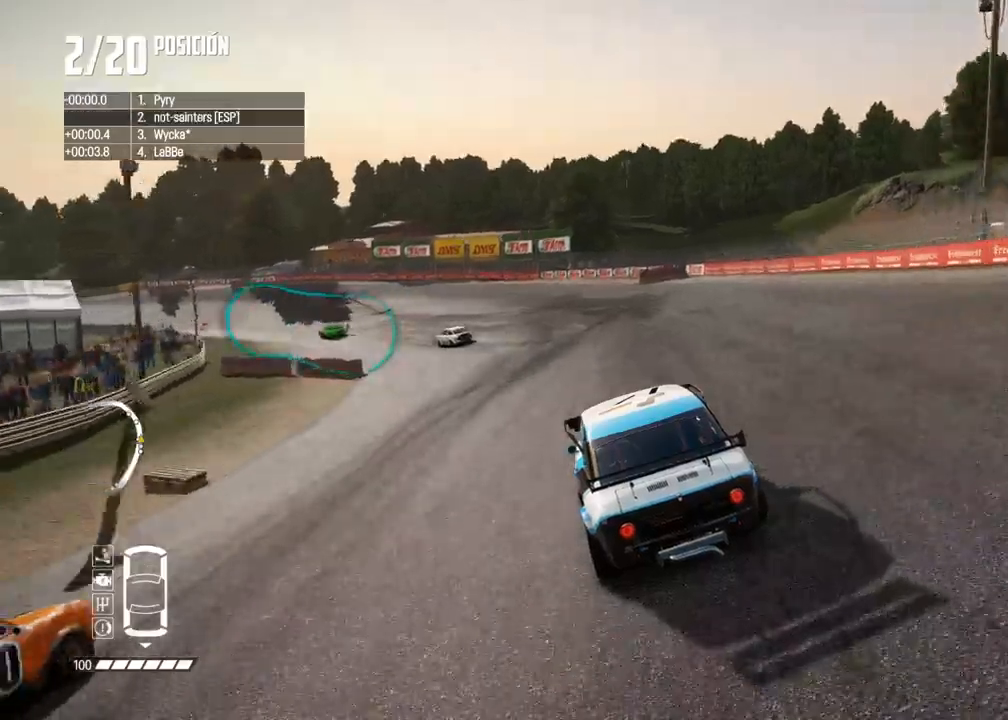
{"buttons": ["R2"], "left_stick": "left", "right_stick": "center", "events": [[117, "left_stick", "center"], [250, "left_stick", "left"], [400, "left_stick", "center"], [483, "left_stick", "left"]]}
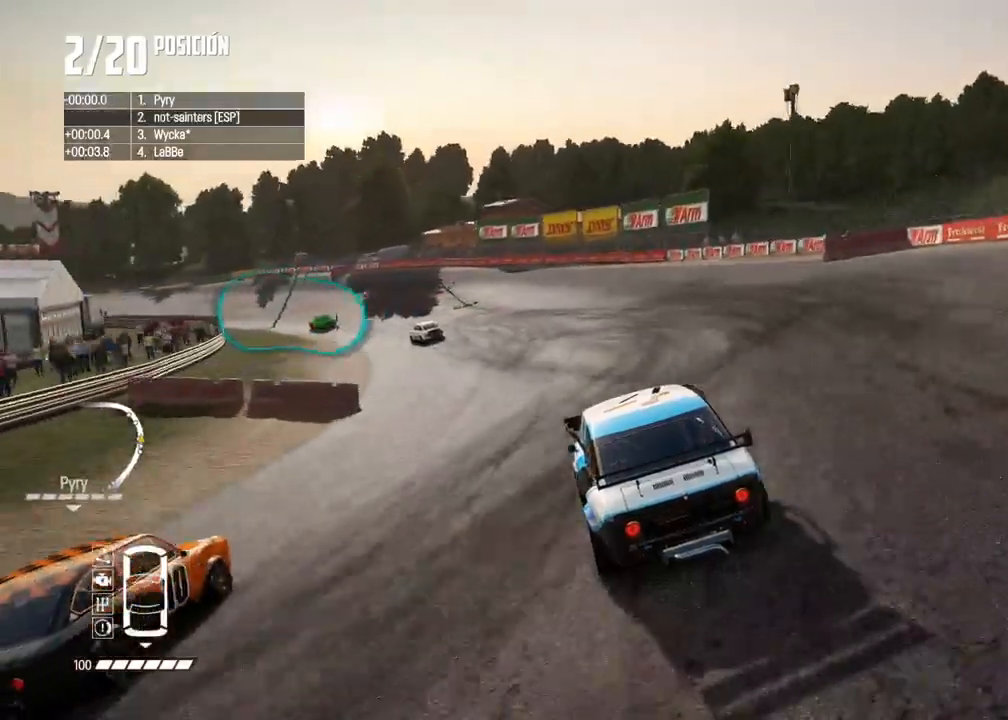
{"buttons": ["R2"], "left_stick": "left", "right_stick": "center", "events": [[167, "left_stick", "center"], [233, "left_stick", "left"], [367, "left_stick", "center"], [433, "left_stick", "left"]]}
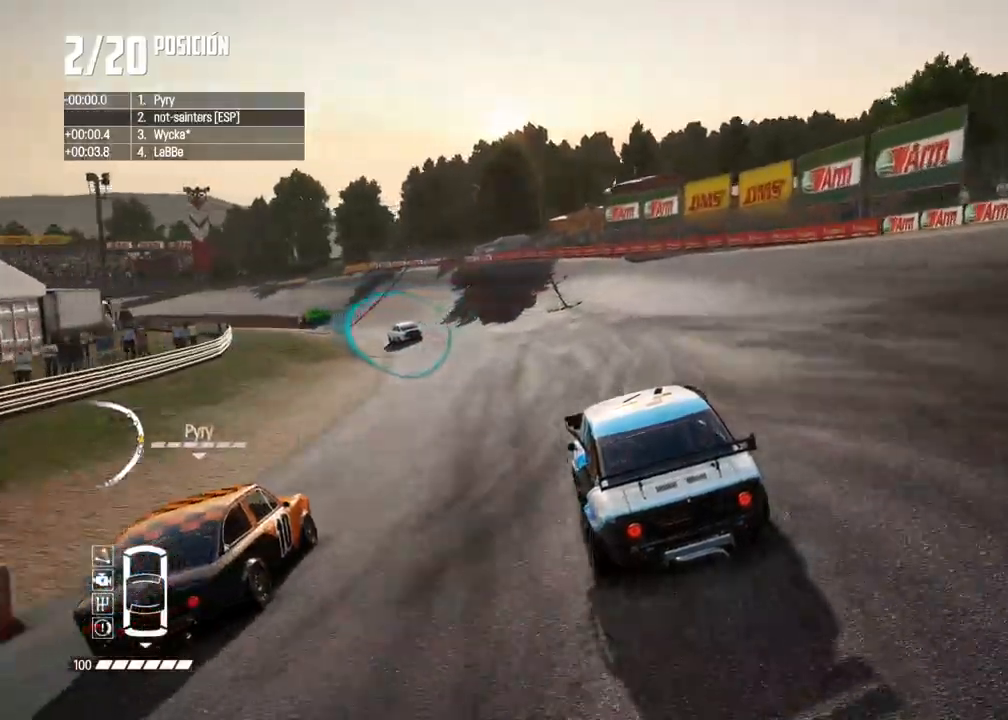
{"buttons": ["R2"], "left_stick": "left", "right_stick": "center", "events": [[233, "left_stick", "center"], [500, "left_stick", "left"]]}
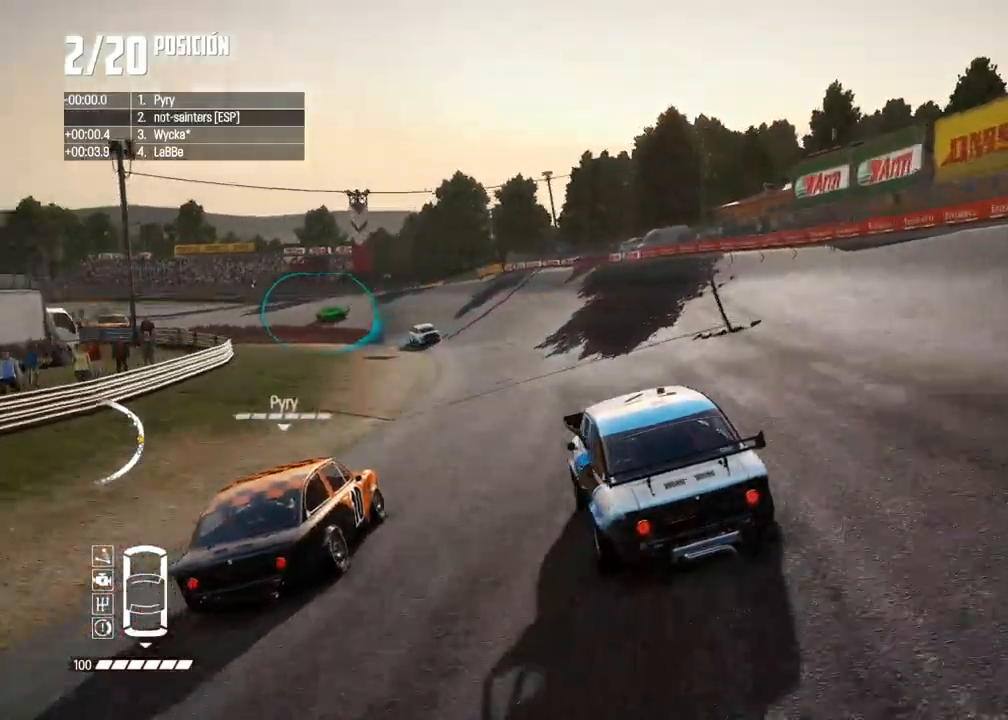
{"buttons": ["R2"], "left_stick": "center", "right_stick": "center", "events": [[117, "left_stick", "center"], [317, "left_stick", "left"], [500, "left_stick", "center"]]}
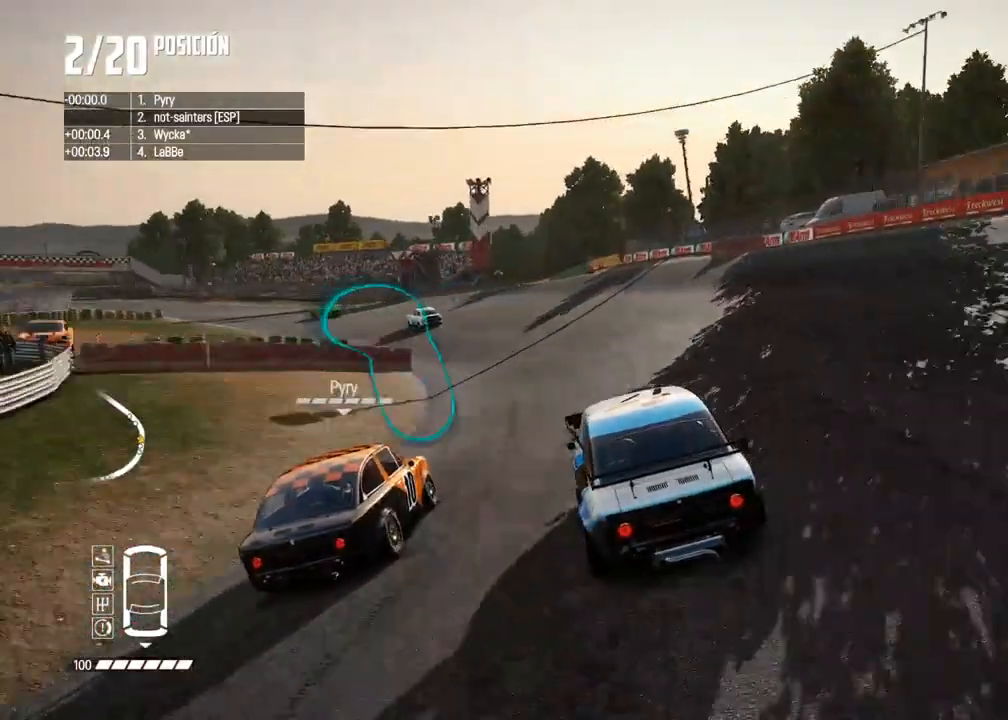
{"buttons": ["R2"], "left_stick": "left", "right_stick": "center", "events": [[33, "left_stick", "left"], [200, "left_stick", "center"], [250, "left_stick", "left"]]}
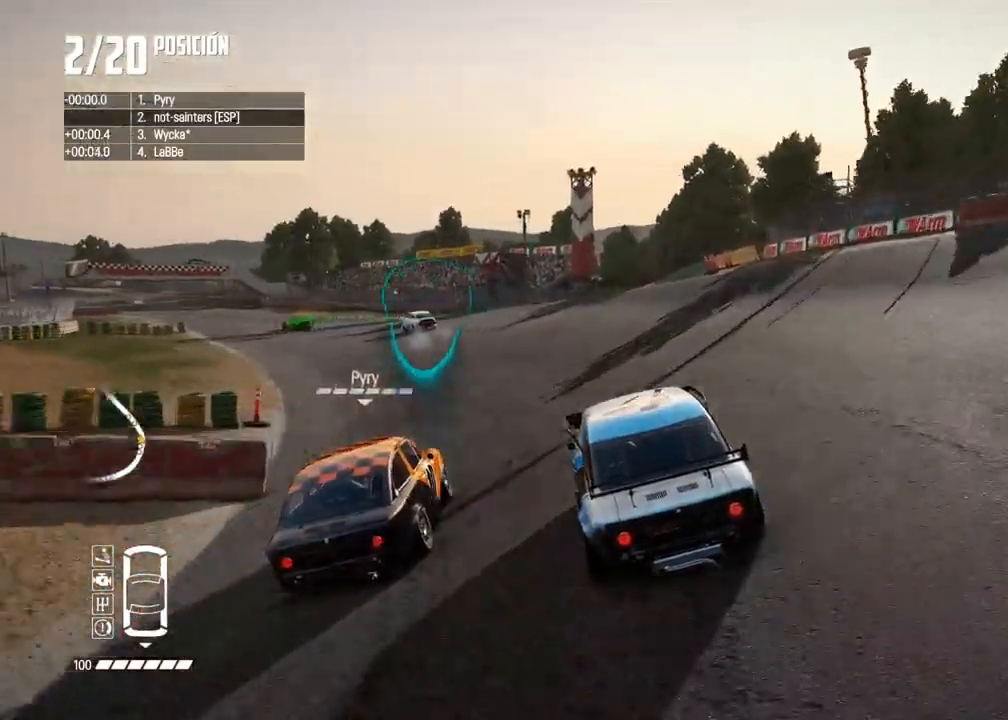
{"buttons": ["R2"], "left_stick": "center", "right_stick": "center", "events": [[67, "left_stick", "center"], [200, "left_stick", "left"], [383, "left_stick", "center"]]}
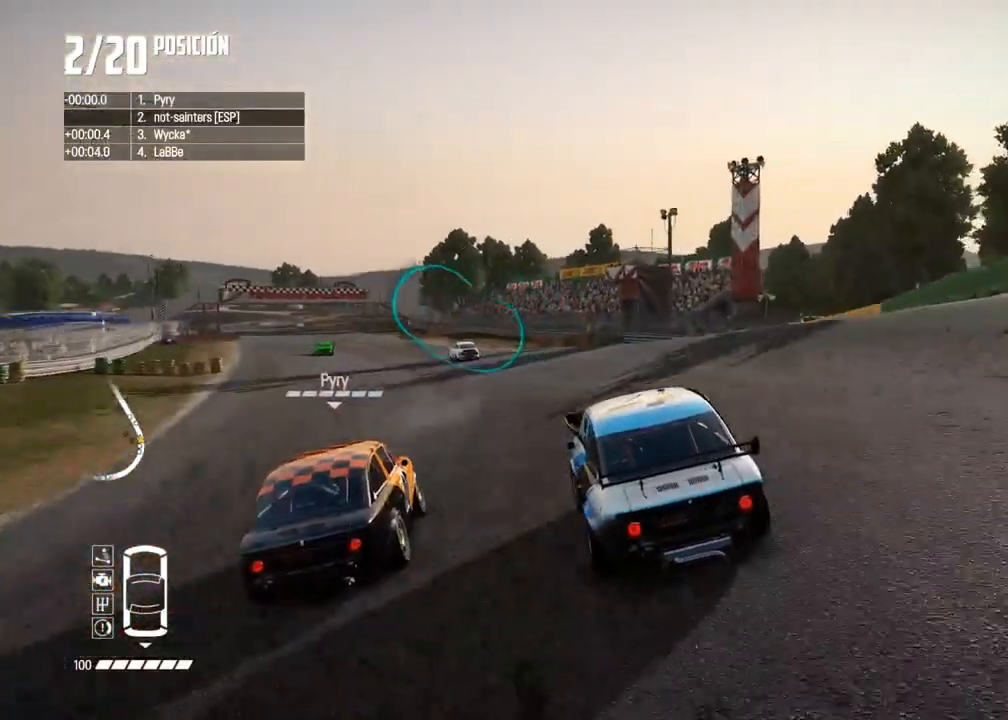
{"buttons": ["R2"], "left_stick": "center", "right_stick": "center", "events": [[150, "left_stick", "left"], [417, "left_stick", "center"]]}
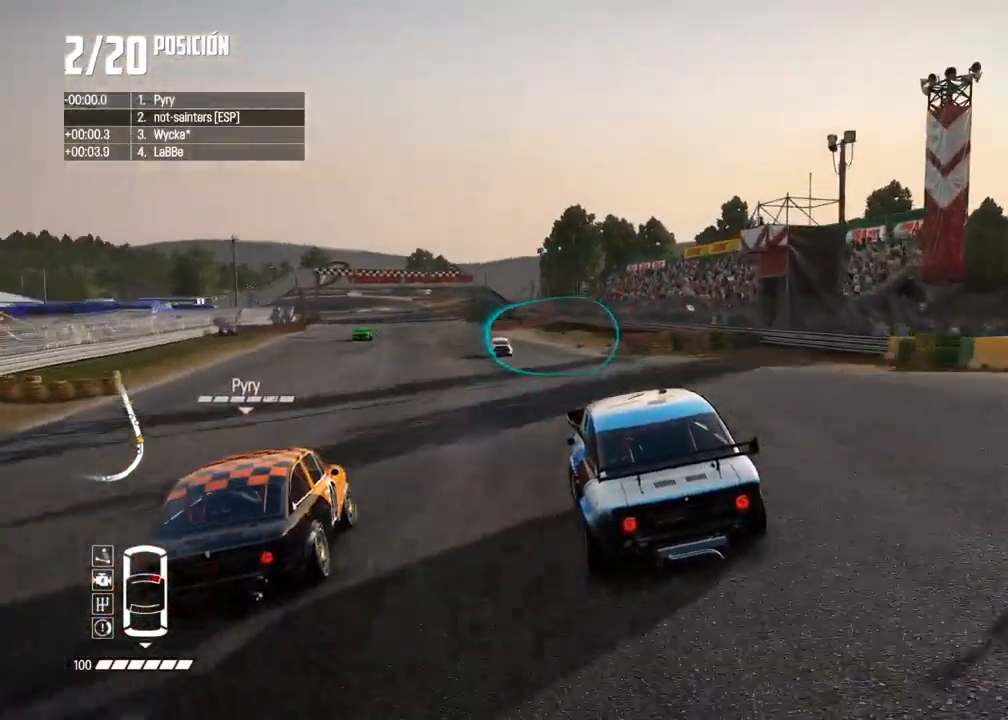
{"buttons": ["R2"], "left_stick": "right", "right_stick": "center", "events": [[417, "left_stick", "right"]]}
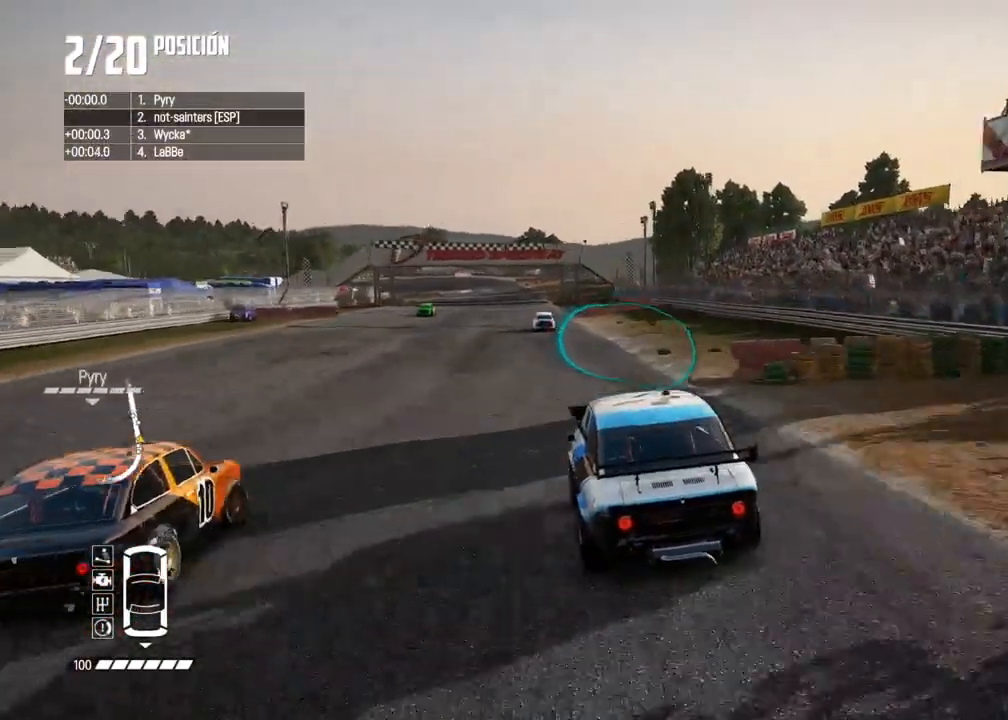
{"buttons": ["R2"], "left_stick": "left", "right_stick": "center", "events": [[67, "left_stick", "left"], [317, "left_stick", "center"], [500, "left_stick", "left"]]}
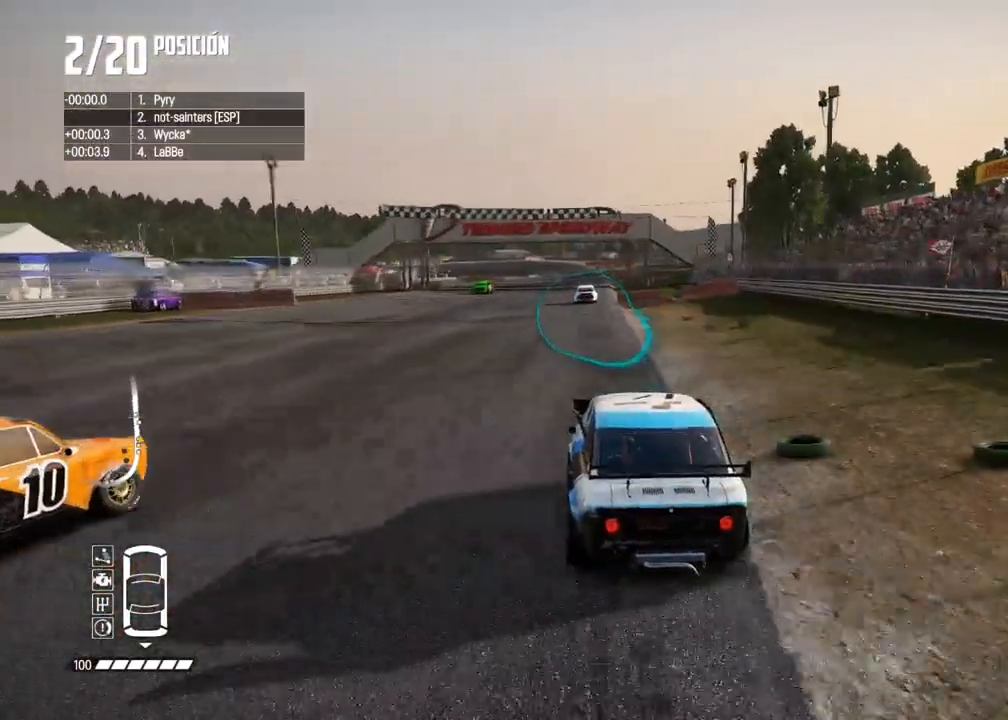
{"buttons": ["R2"], "left_stick": "center", "right_stick": "center", "events": [[100, "left_stick", "center"], [350, "left_stick", "right"], [483, "left_stick", "center"]]}
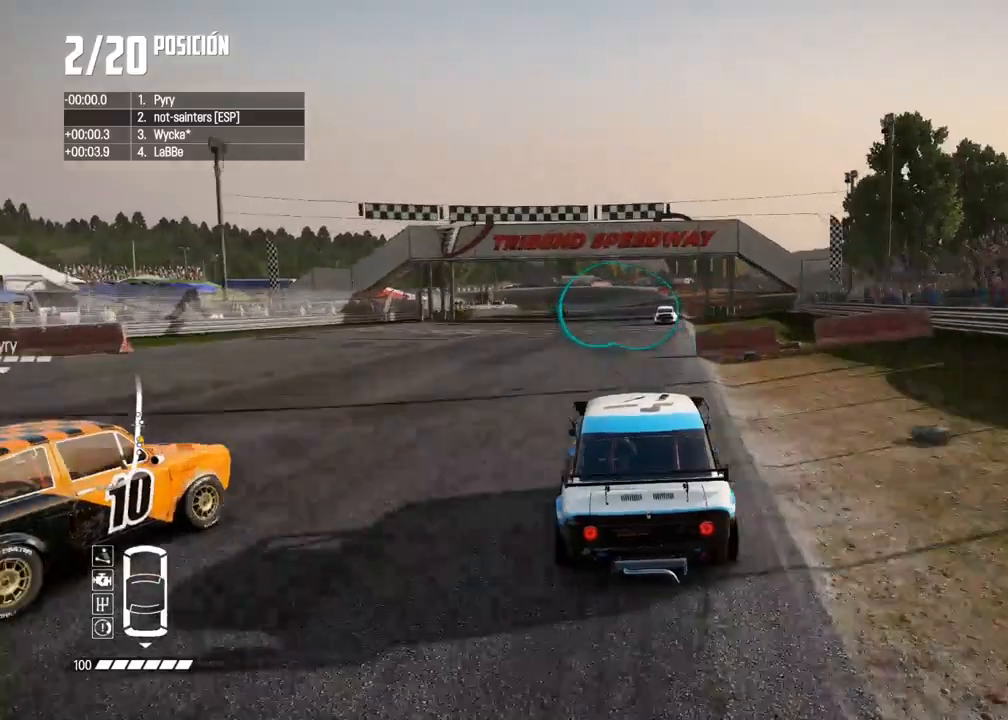
{"buttons": ["R2"], "left_stick": "center", "right_stick": "center", "events": [[83, "left_stick", "right"], [183, "left_stick", "center"]]}
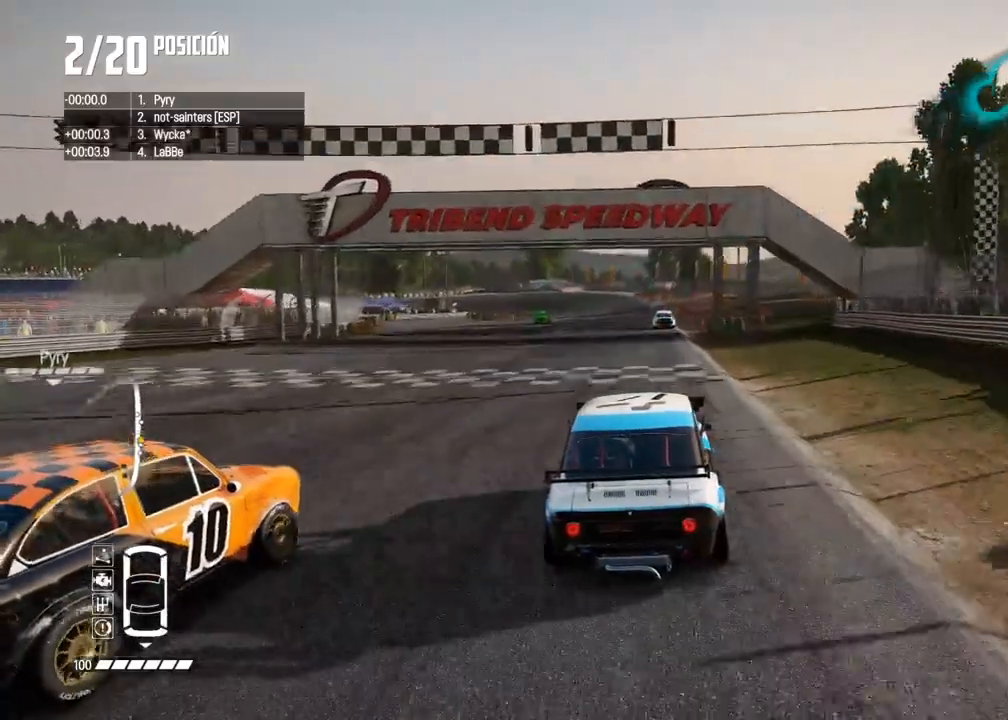
{"buttons": ["R2"], "left_stick": "center", "right_stick": "center", "events": []}
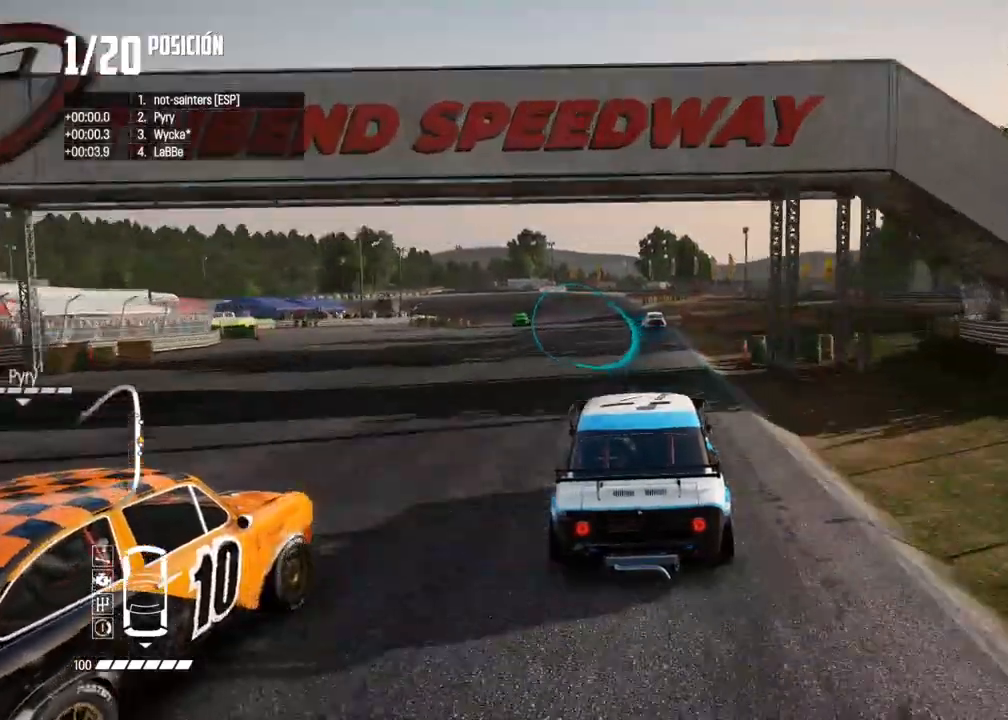
{"buttons": ["R2"], "left_stick": "center", "right_stick": "center", "events": []}
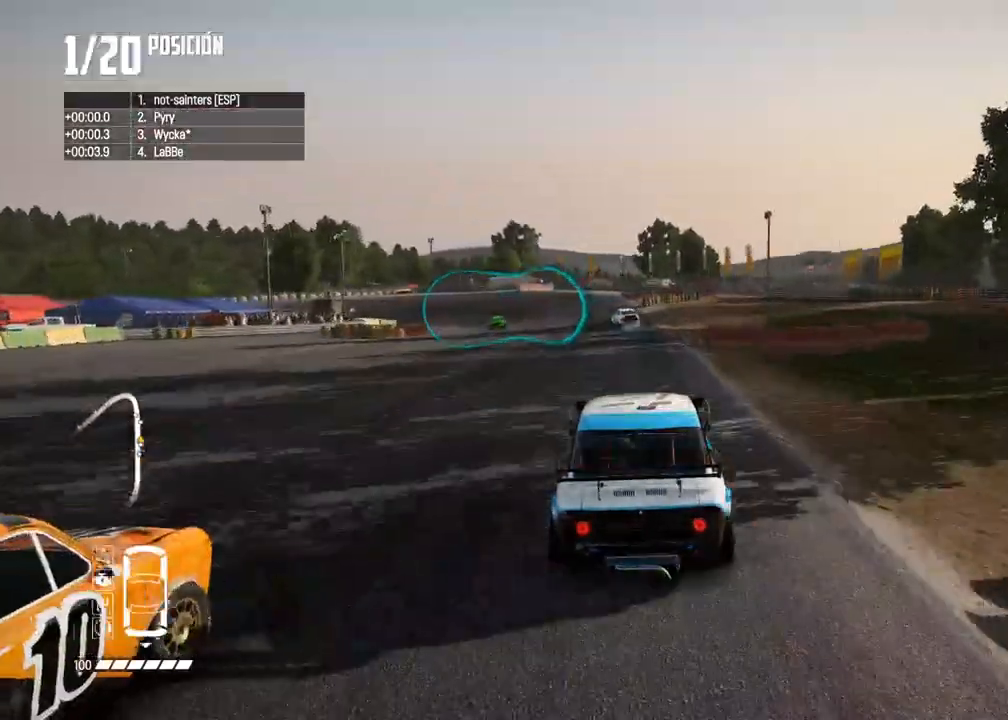
{"buttons": ["R2"], "left_stick": "center", "right_stick": "center", "events": [[183, "left_stick", "left"], [467, "left_stick", "center"]]}
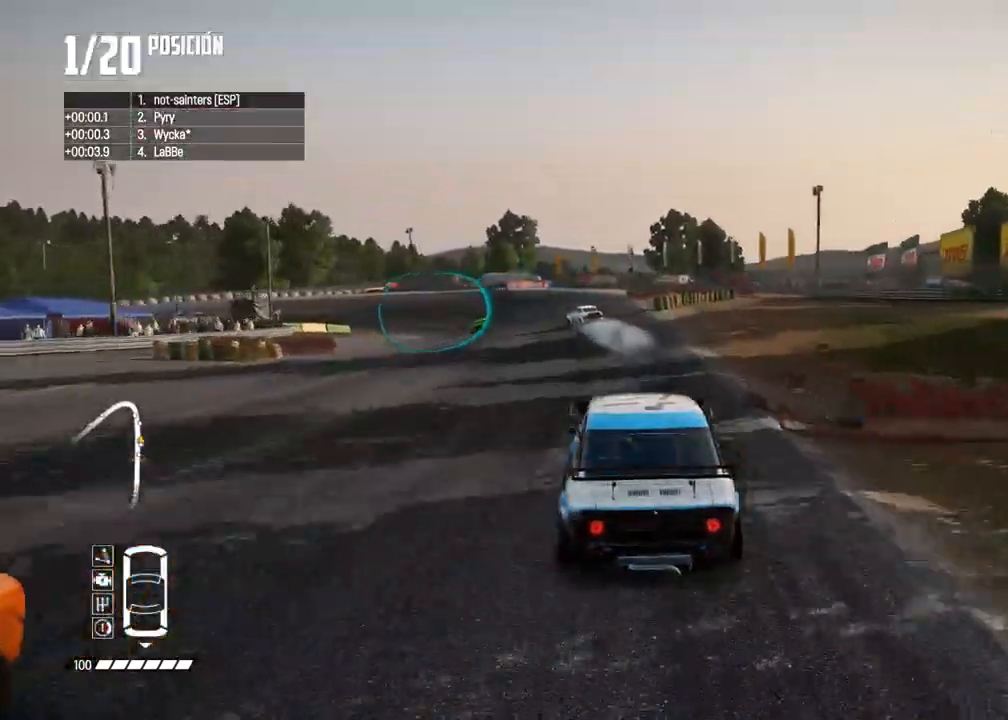
{"buttons": ["X", "L2"], "left_stick": "down-left", "right_stick": "up", "events": [[33, "left_stick", "left"], [317, "R2", "up"], [367, "L2", "down"], [433, "left_stick", "down-left"], [450, "right_stick", "up"], [483, "X", "down"]]}
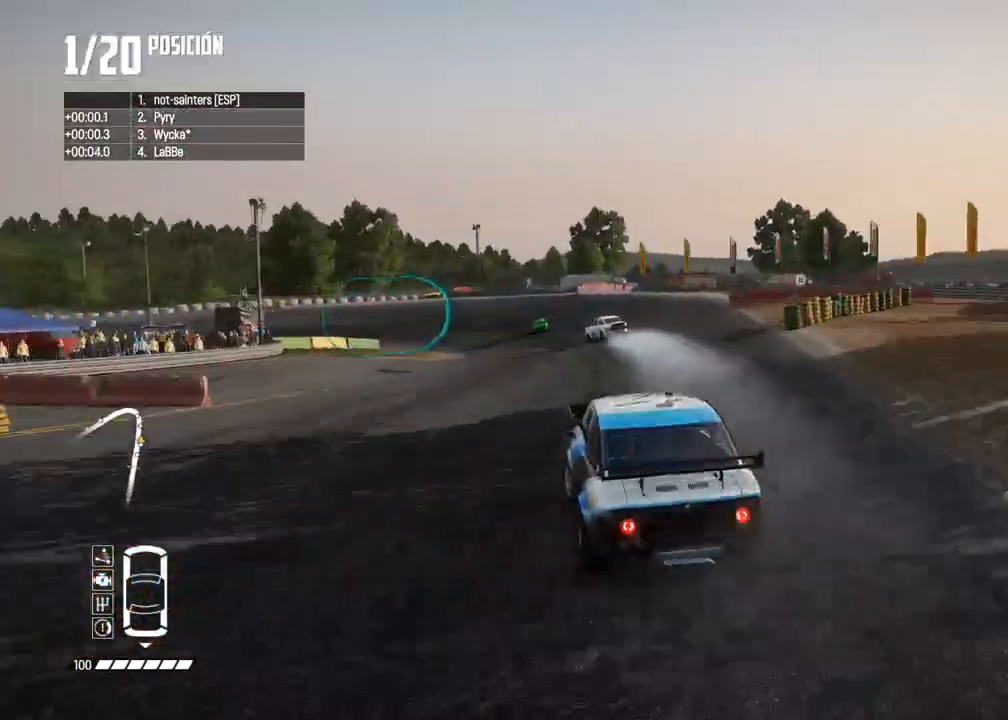
{"buttons": ["R2"], "left_stick": "center", "right_stick": "center", "events": [[33, "L2", "up"], [83, "X", "up"], [100, "left_stick", "center"], [133, "right_stick", "center"], [150, "left_stick", "left"], [267, "left_stick", "center"], [283, "R2", "down"], [383, "R2", "up"], [400, "left_stick", "left"], [467, "R2", "down"], [500, "left_stick", "center"]]}
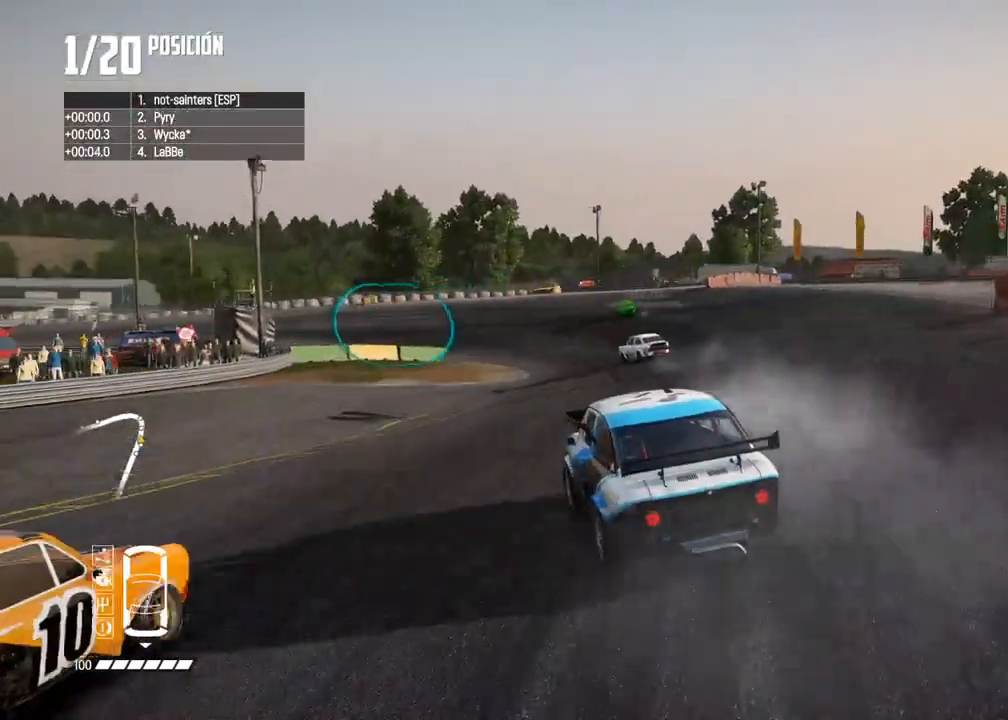
{"buttons": ["R2"], "left_stick": "left", "right_stick": "center", "events": [[133, "left_stick", "left"]]}
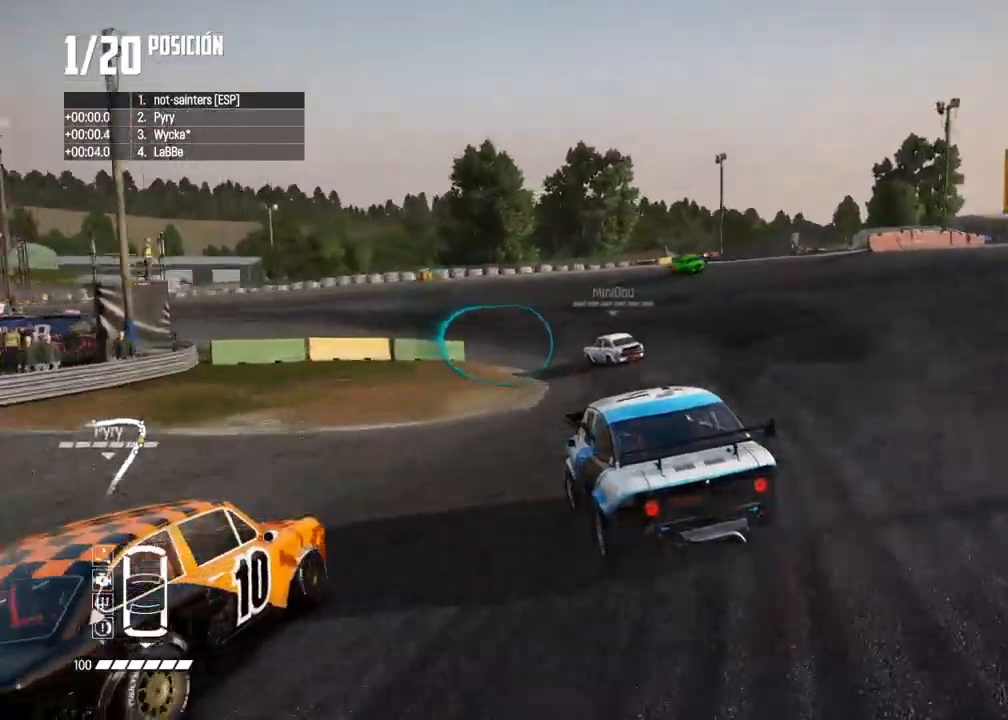
{"buttons": ["R2"], "left_stick": "left", "right_stick": "center", "events": [[117, "R2", "up"], [167, "R2", "down"], [167, "left_stick", "center"], [217, "left_stick", "left"]]}
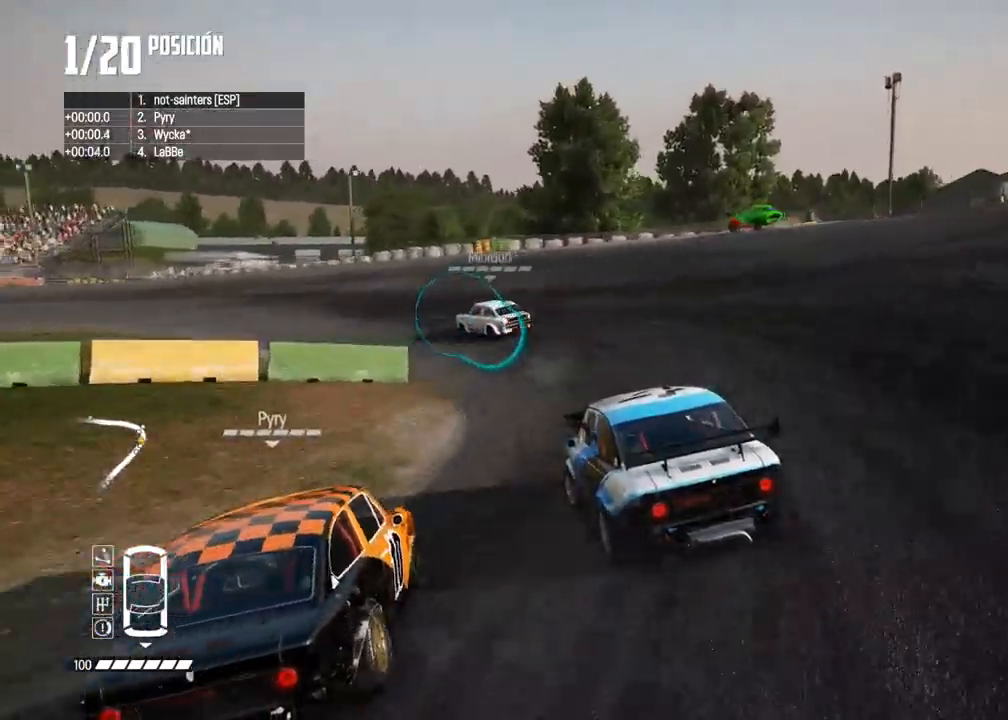
{"buttons": ["R2"], "left_stick": "left", "right_stick": "center", "events": [[17, "left_stick", "center"], [100, "left_stick", "left"], [317, "left_stick", "center"], [483, "left_stick", "left"]]}
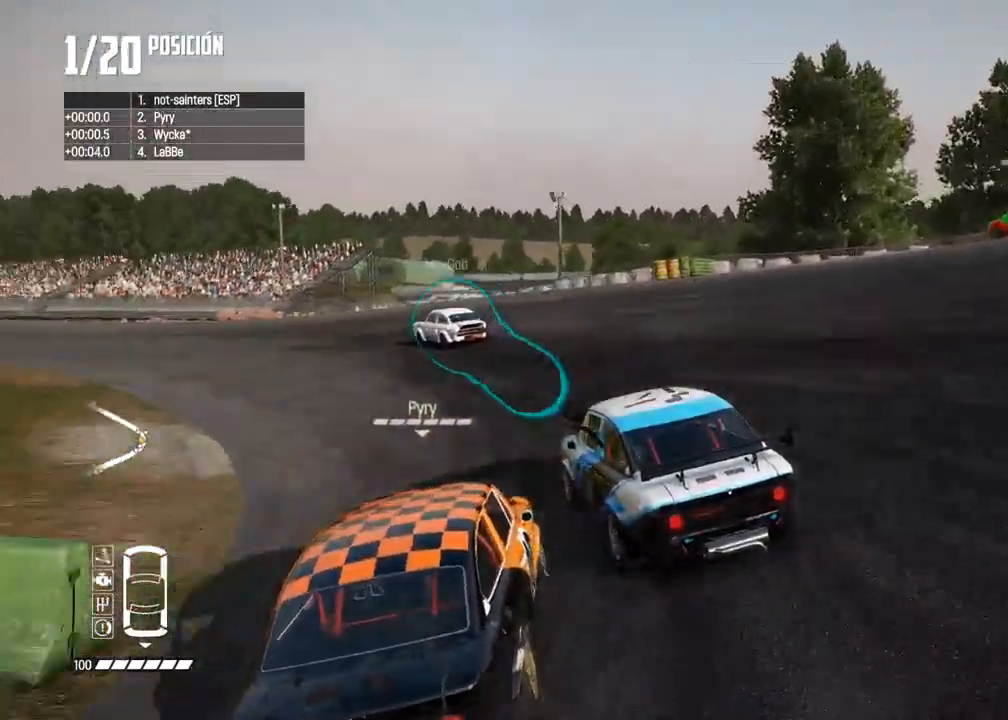
{"buttons": ["R2"], "left_stick": "center", "right_stick": "center", "events": [[200, "left_stick", "center"], [367, "R2", "up"], [417, "R2", "down"]]}
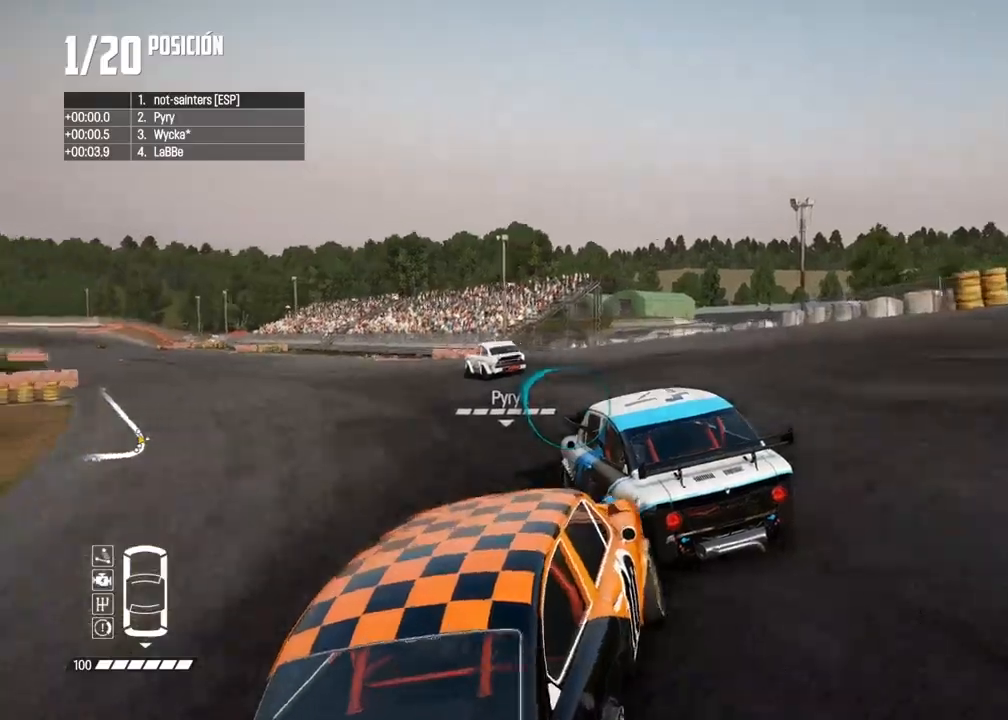
{"buttons": ["R2"], "left_stick": "center", "right_stick": "center", "events": [[17, "R2", "up"], [17, "left_stick", "right"], [100, "R2", "down"], [150, "left_stick", "left"], [400, "left_stick", "center"]]}
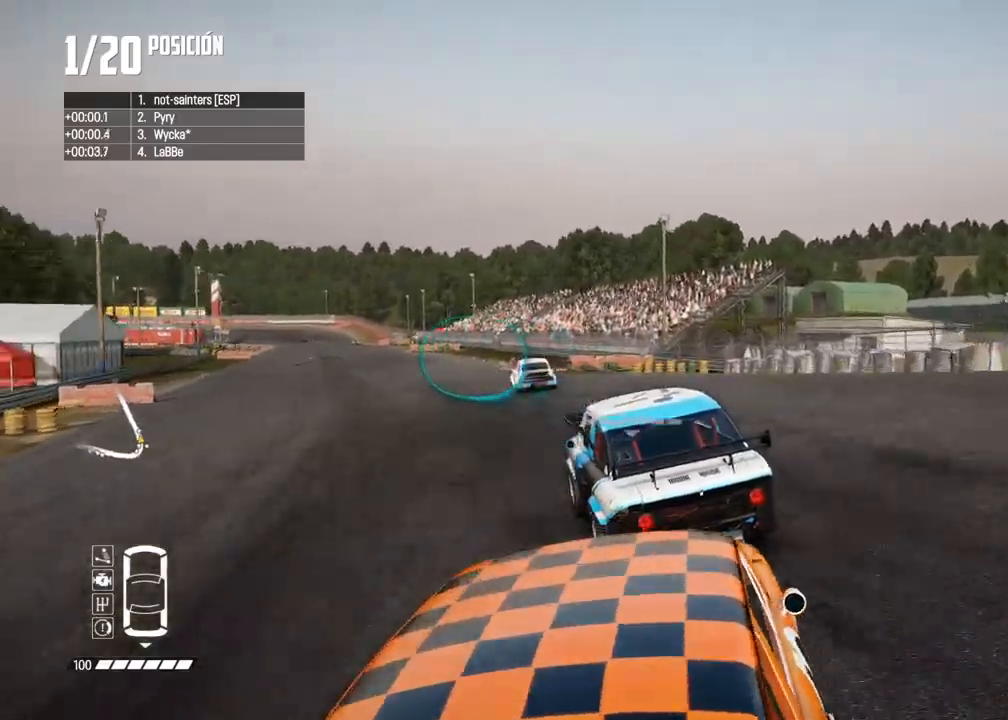
{"buttons": ["R2"], "left_stick": "center", "right_stick": "center", "events": [[150, "left_stick", "left"], [283, "left_stick", "center"]]}
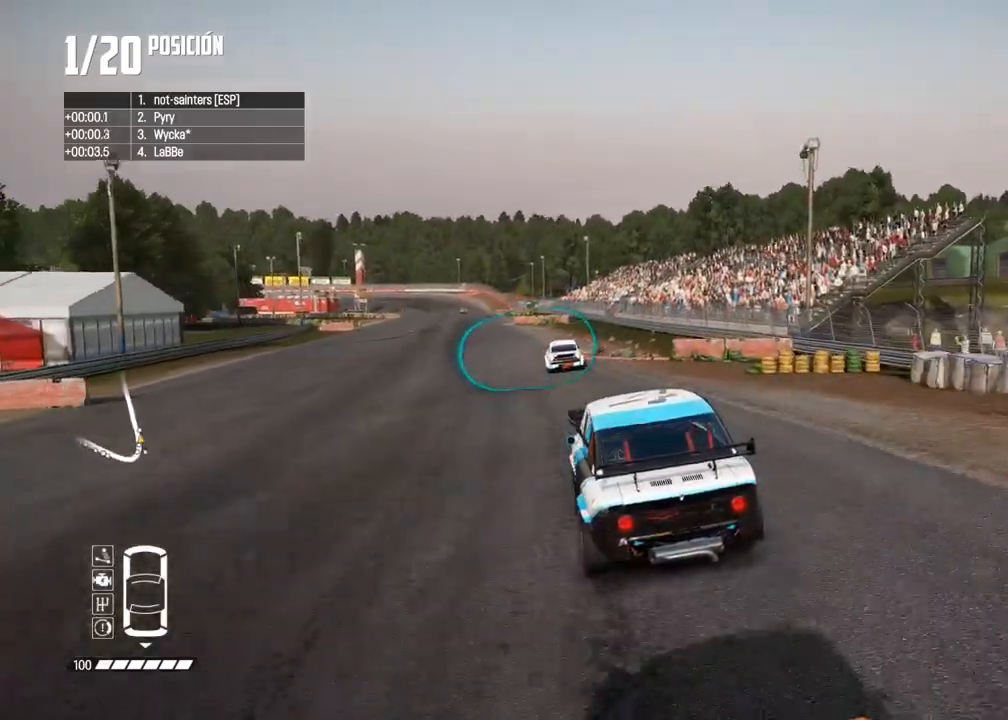
{"buttons": ["R2"], "left_stick": "center", "right_stick": "center", "events": [[33, "left_stick", "left"], [217, "left_stick", "center"], [267, "left_stick", "left"], [400, "left_stick", "center"]]}
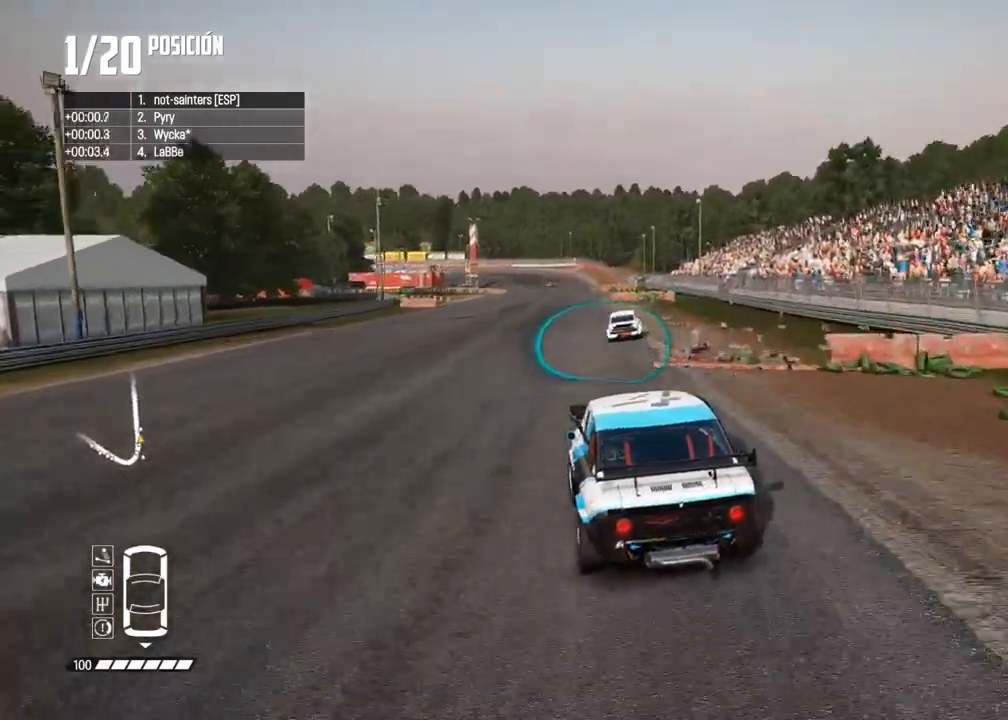
{"buttons": ["R2"], "left_stick": "center", "right_stick": "center", "events": [[83, "left_stick", "right"], [300, "left_stick", "center"]]}
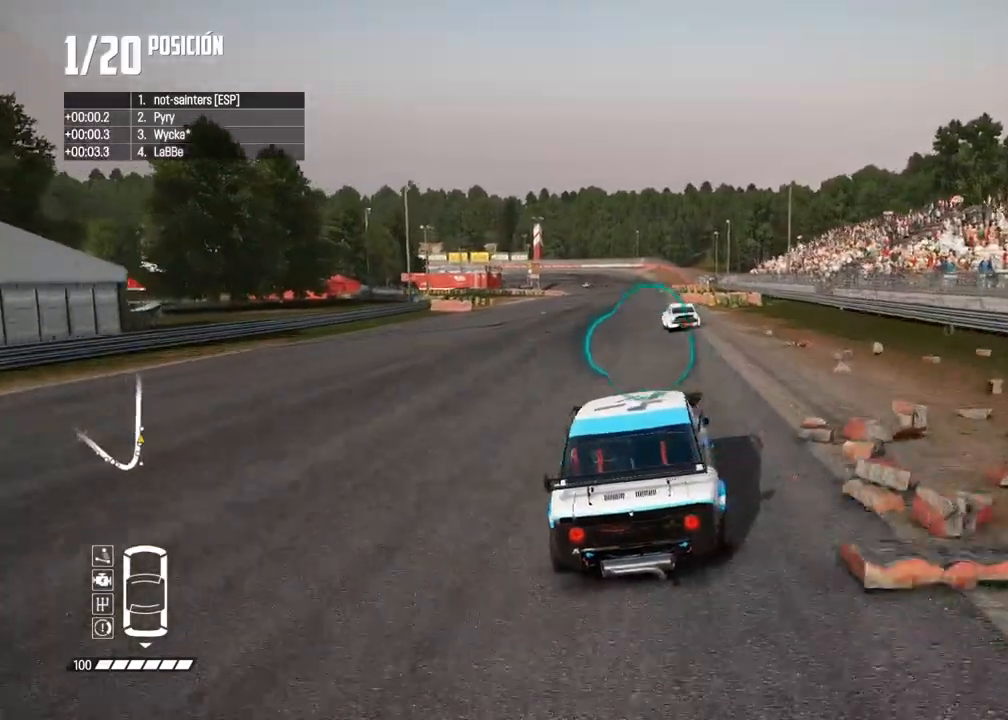
{"buttons": ["A", "R2"], "left_stick": "right", "right_stick": "center", "events": [[117, "left_stick", "left"], [217, "left_stick", "center"], [450, "left_stick", "right"], [483, "A", "down"]]}